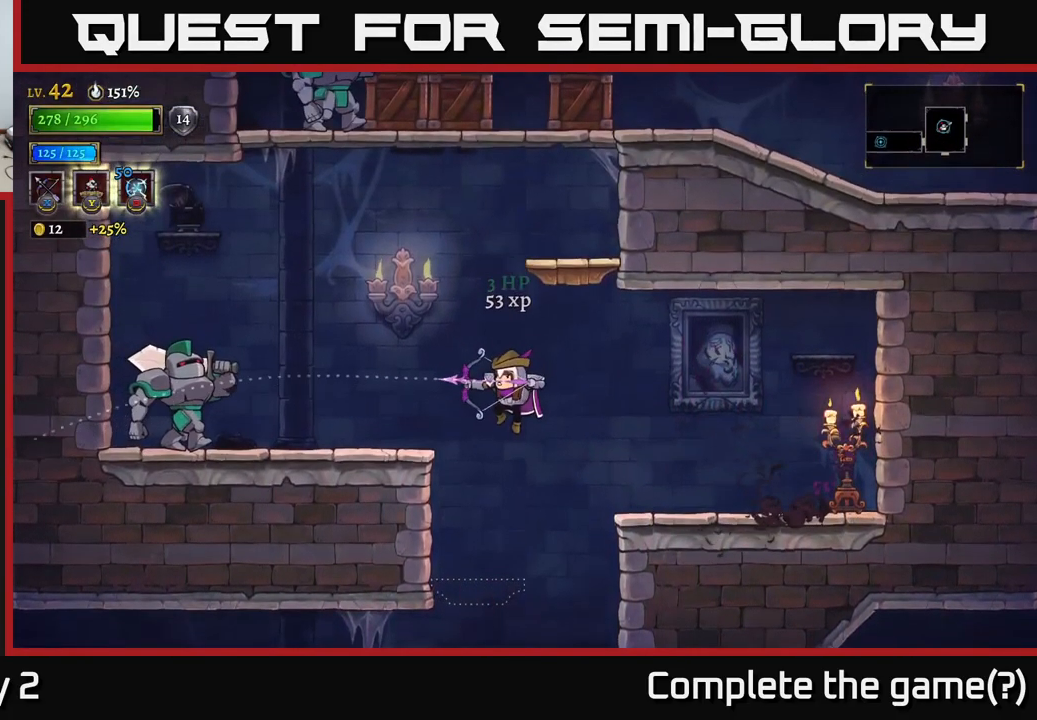
Gameplay with a controller (Xbox layout); each line is a JSON object with the inputs held at the frame after it. "events" lists button and stick changes between this image and that frame as [ms after this image, input, new state], when the widget could be followed in between.
{"buttons": [], "left_stick": "up-left", "right_stick": "center", "events": [[84, "A", "up"], [300, "left_stick", "up-left"], [400, "X", "up"]]}
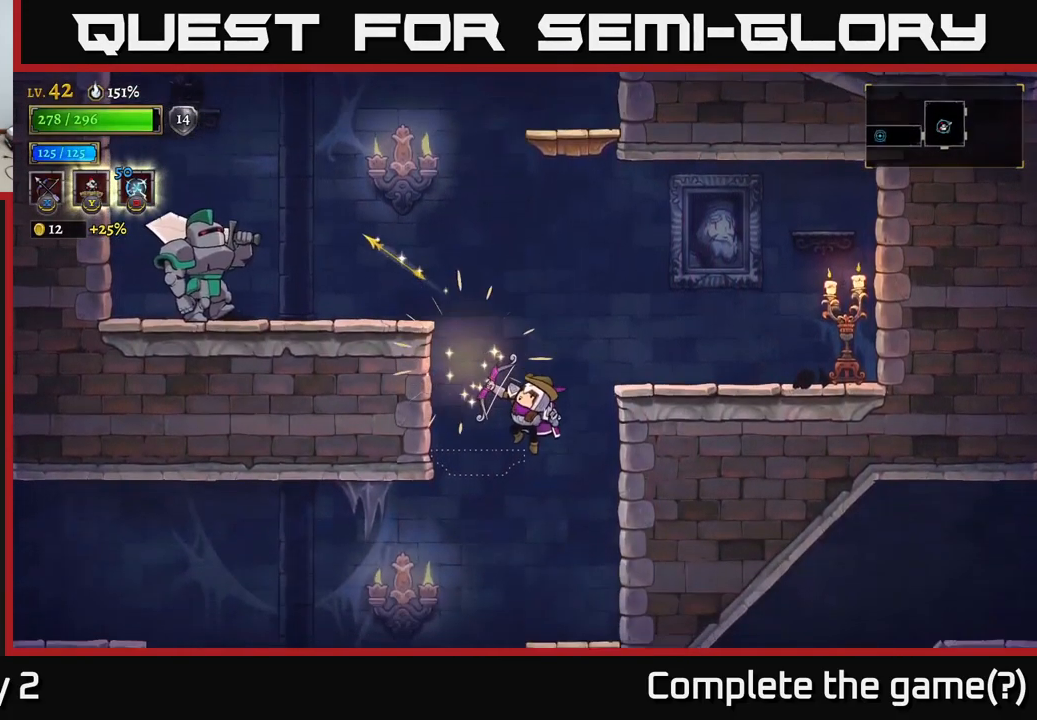
{"buttons": ["A"], "left_stick": "center", "right_stick": "center", "events": [[34, "left_stick", "up-right"], [117, "left_stick", "right"], [434, "A", "down"], [434, "left_stick", "up"], [484, "left_stick", "center"]]}
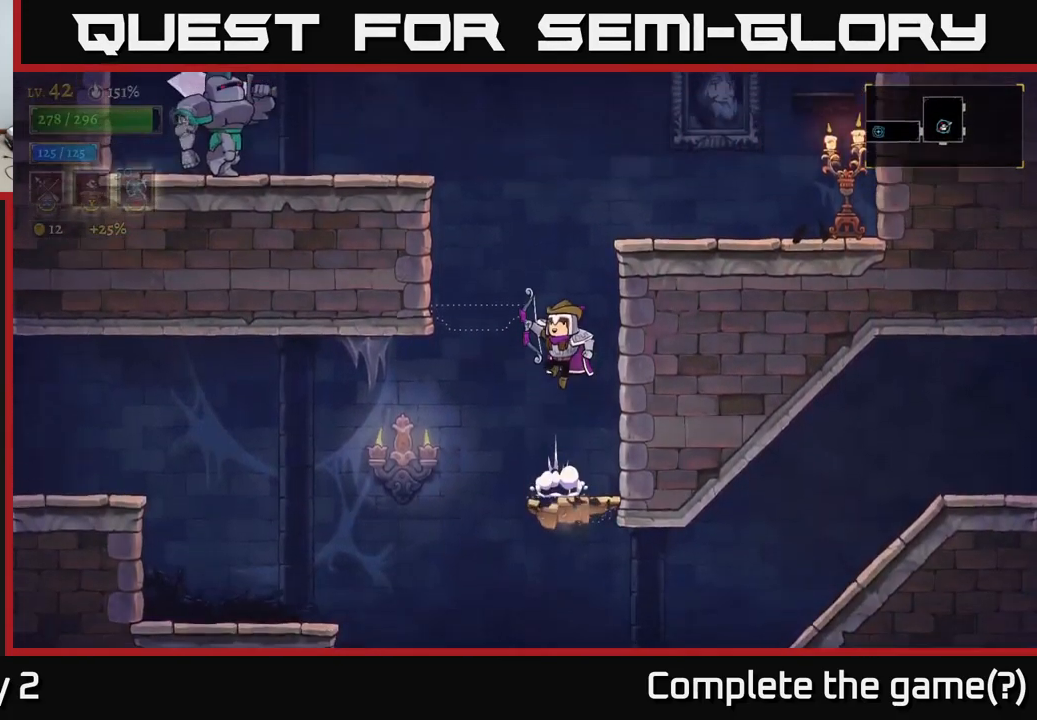
{"buttons": [], "left_stick": "right", "right_stick": "center", "events": [[217, "left_stick", "right"], [484, "A", "up"]]}
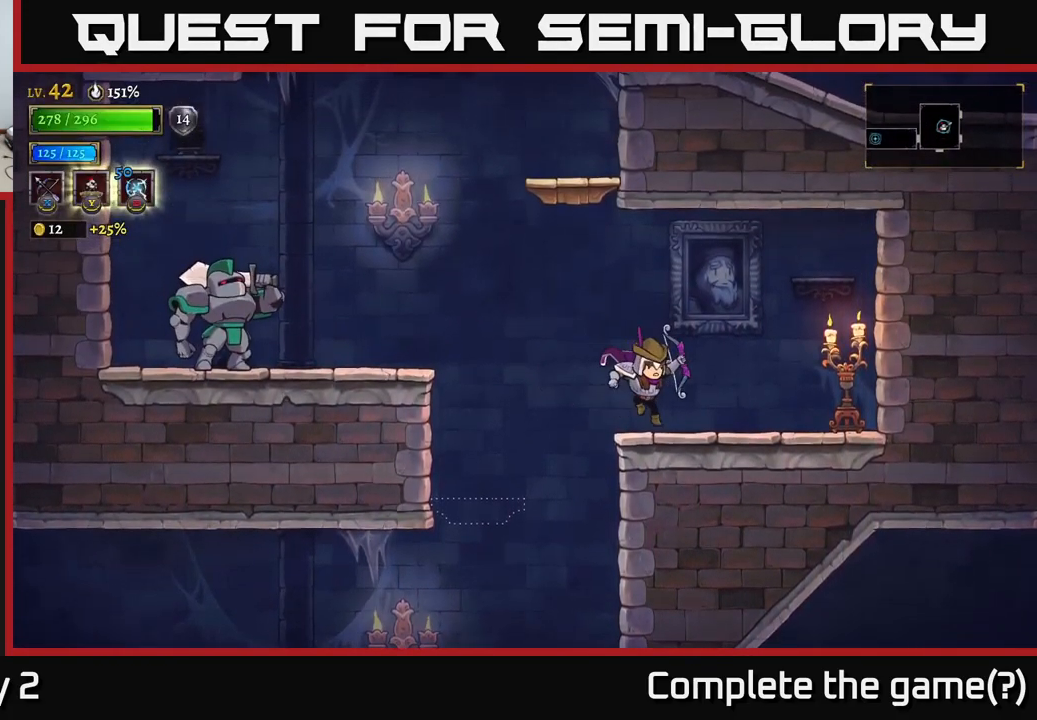
{"buttons": ["X"], "left_stick": "left", "right_stick": "center", "events": [[200, "A", "down"], [267, "X", "down"], [284, "left_stick", "left"], [384, "A", "up"]]}
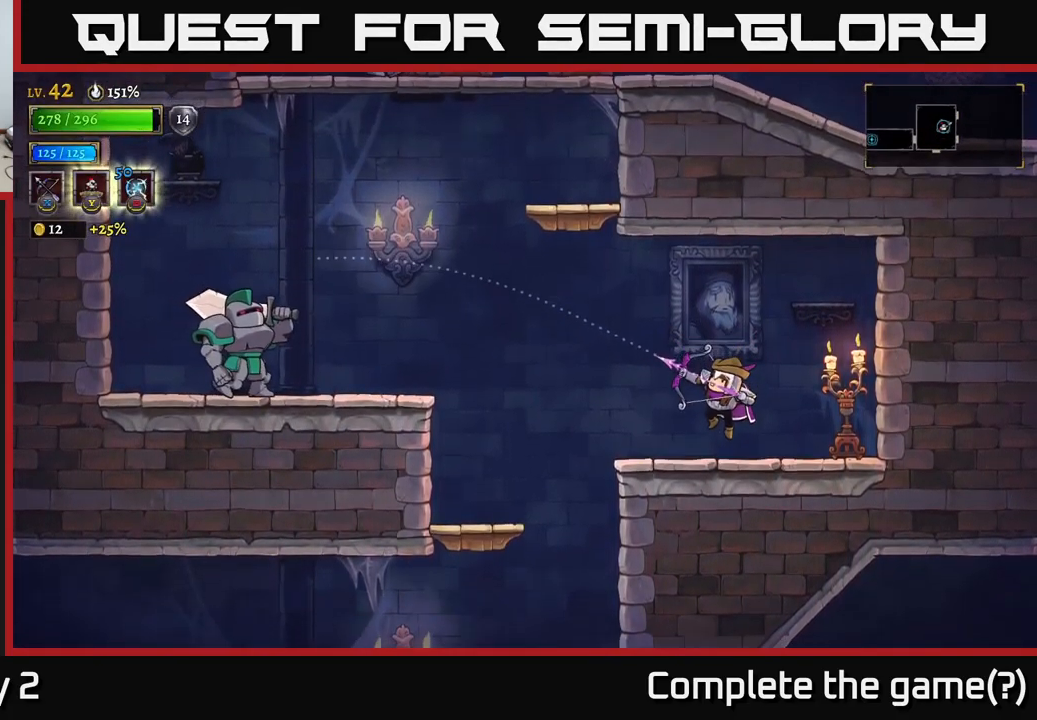
{"buttons": [], "left_stick": "left", "right_stick": "center", "events": [[383, "X", "up"]]}
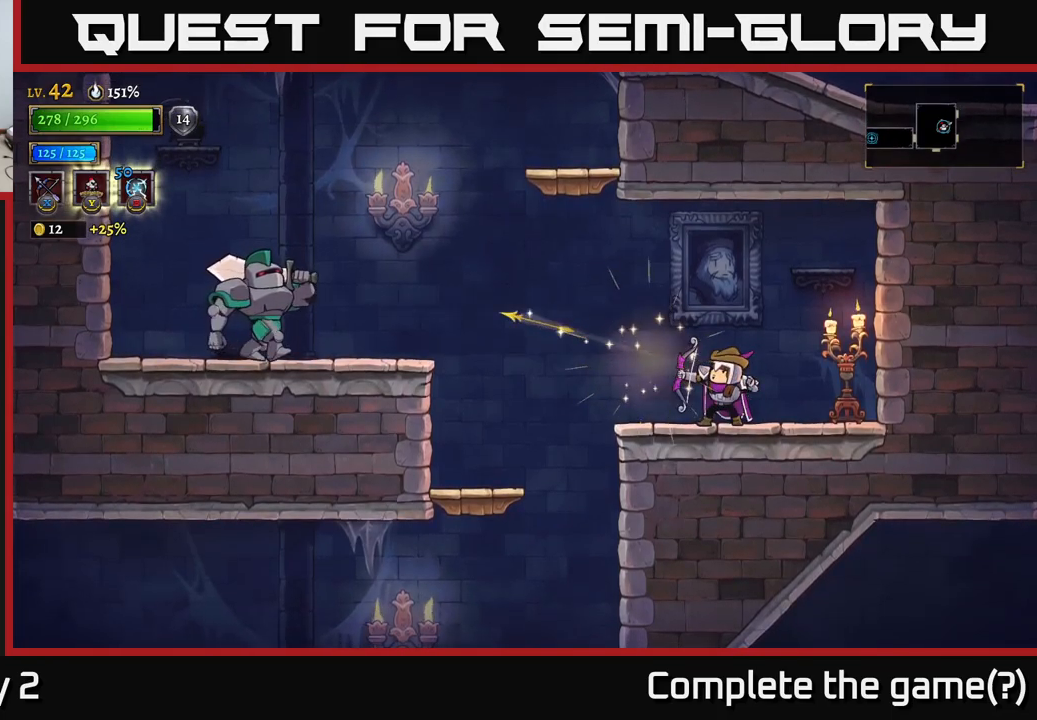
{"buttons": [], "left_stick": "left", "right_stick": "center", "events": [[16, "left_stick", "center"], [100, "left_stick", "right"], [316, "left_stick", "left"]]}
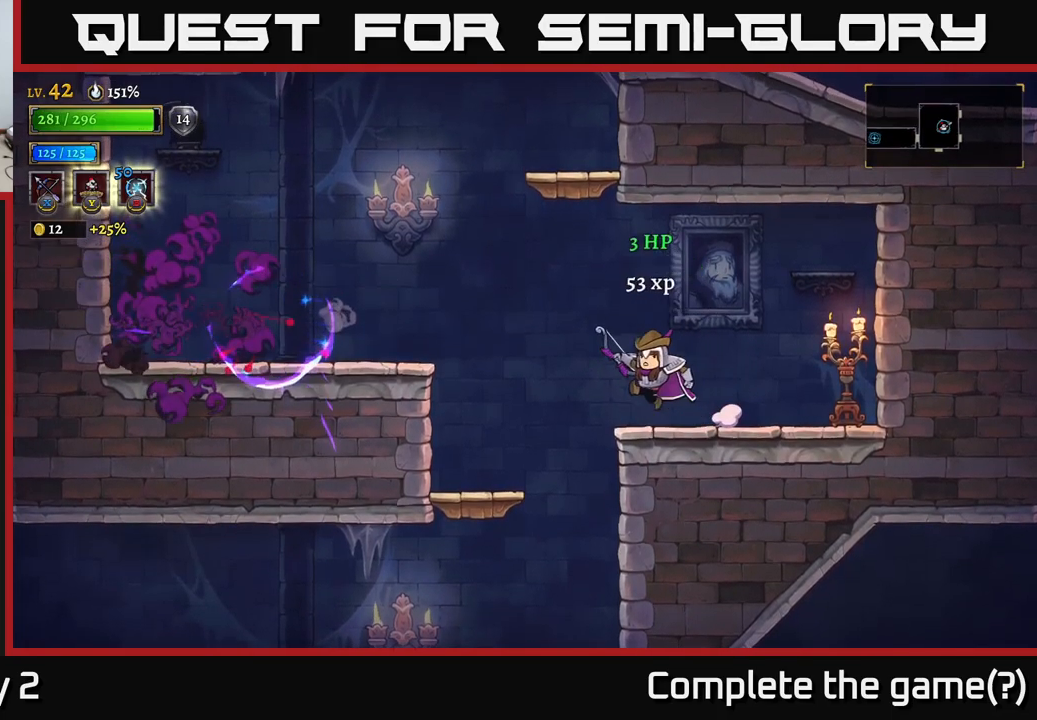
{"buttons": [], "left_stick": "left", "right_stick": "center", "events": [[50, "A", "down"], [200, "L2", "down"], [233, "A", "up"], [350, "L2", "up"]]}
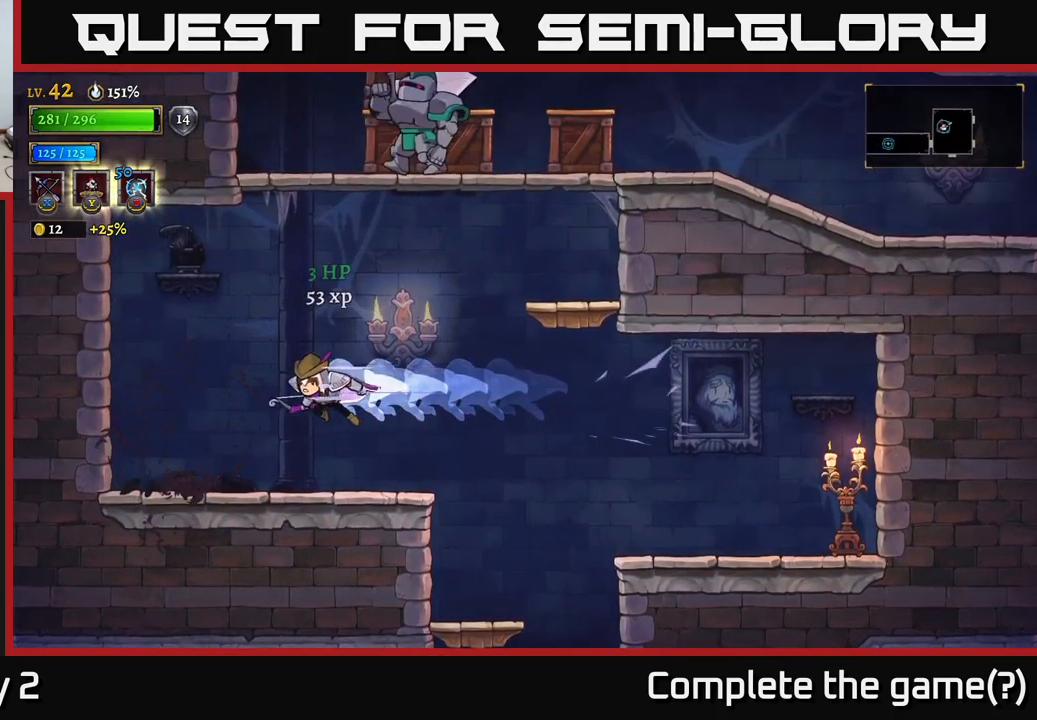
{"buttons": [], "left_stick": "right", "right_stick": "center", "events": [[216, "left_stick", "right"]]}
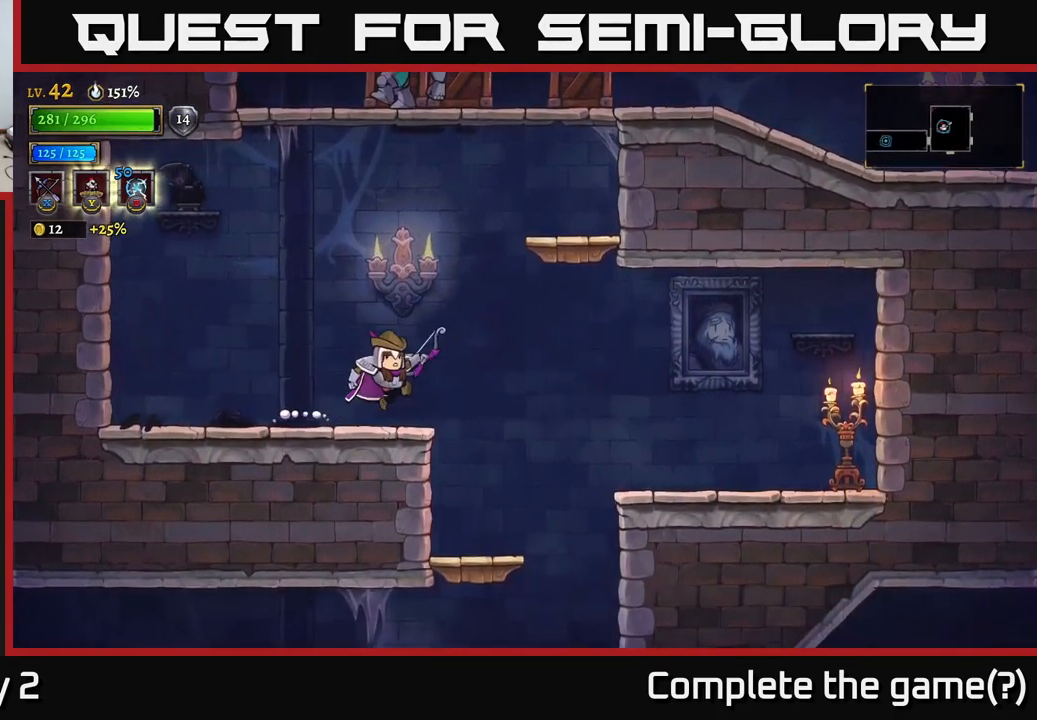
{"buttons": ["A", "X"], "left_stick": "right", "right_stick": "center", "events": [[50, "A", "down"], [483, "X", "down"]]}
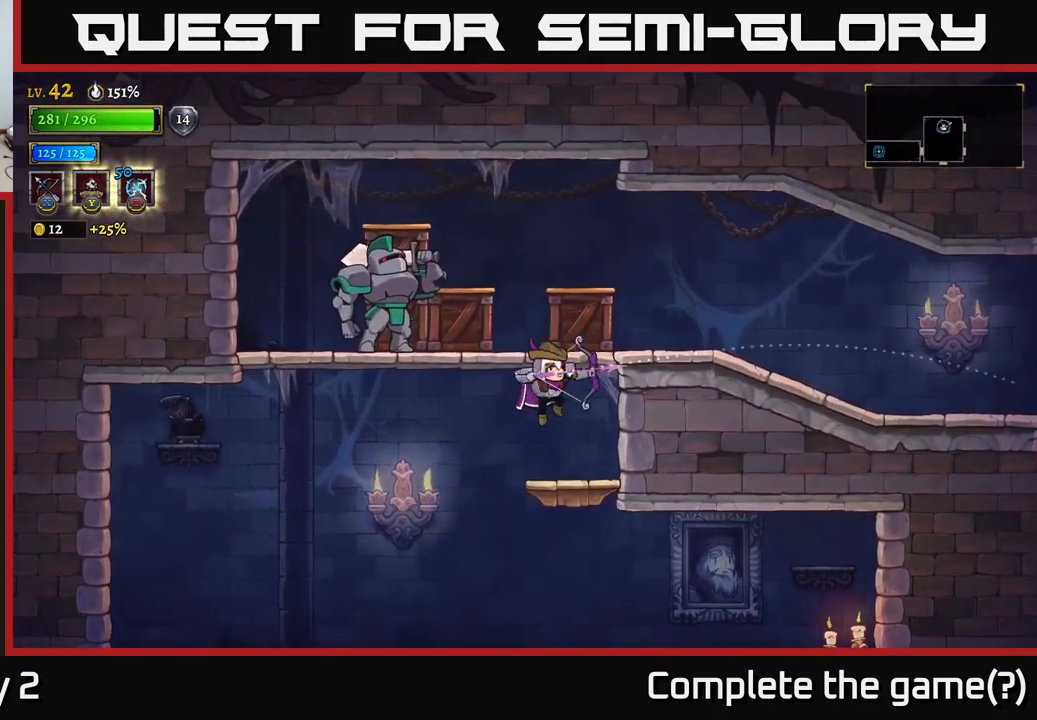
{"buttons": ["X"], "left_stick": "up-left", "right_stick": "center", "events": [[33, "A", "up"], [66, "left_stick", "up-left"]]}
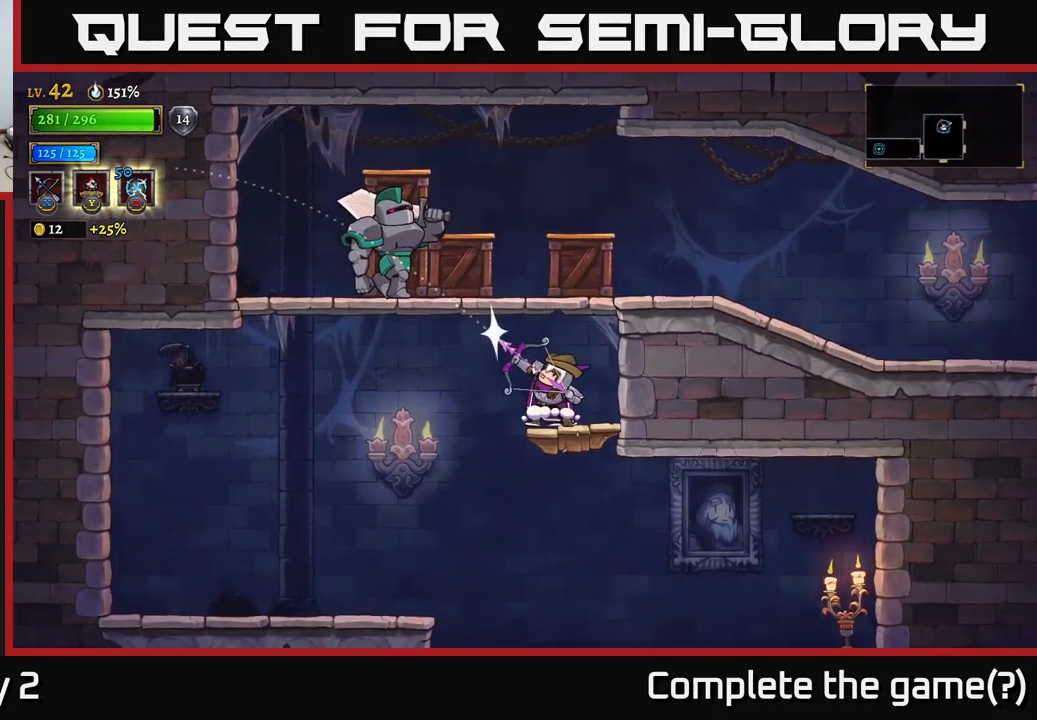
{"buttons": [], "left_stick": "center", "right_stick": "center", "events": [[116, "X", "up"], [183, "left_stick", "center"]]}
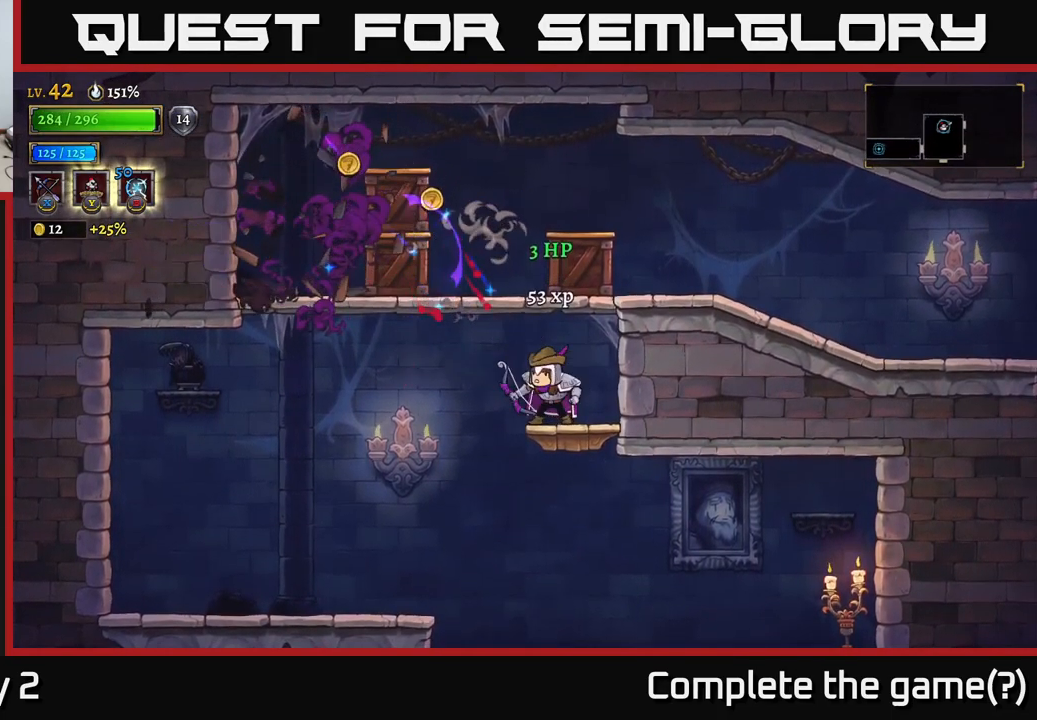
{"buttons": [], "left_stick": "left", "right_stick": "center", "events": [[16, "A", "down"], [150, "left_stick", "left"], [383, "A", "up"]]}
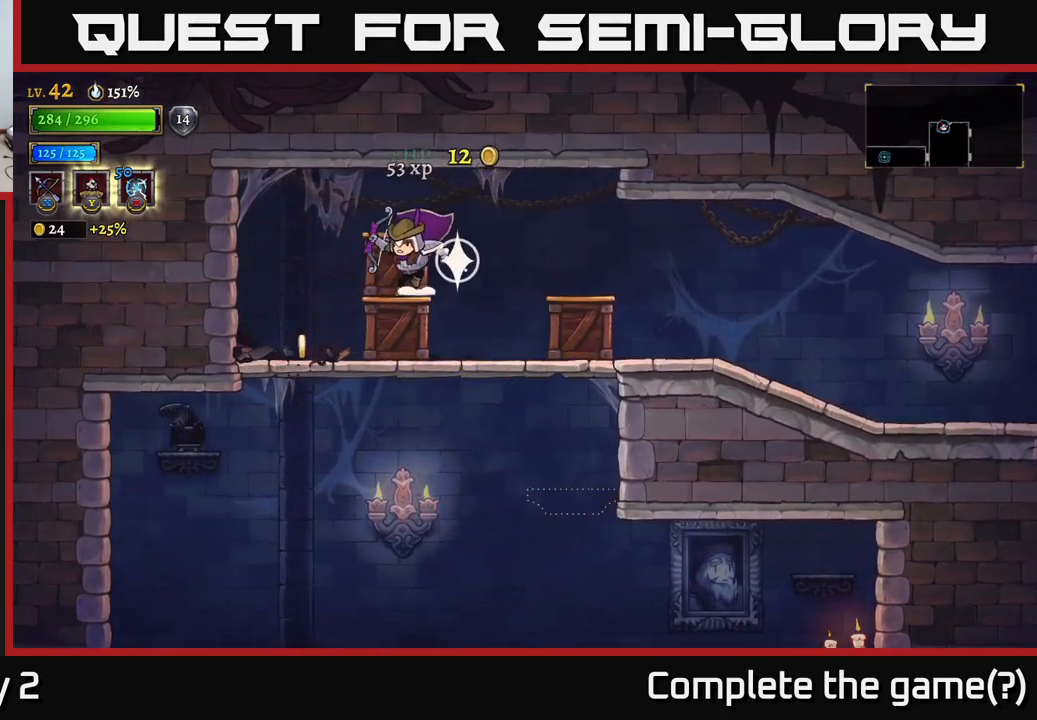
{"buttons": ["X"], "left_stick": "right", "right_stick": "center", "events": [[350, "left_stick", "right"], [416, "X", "down"]]}
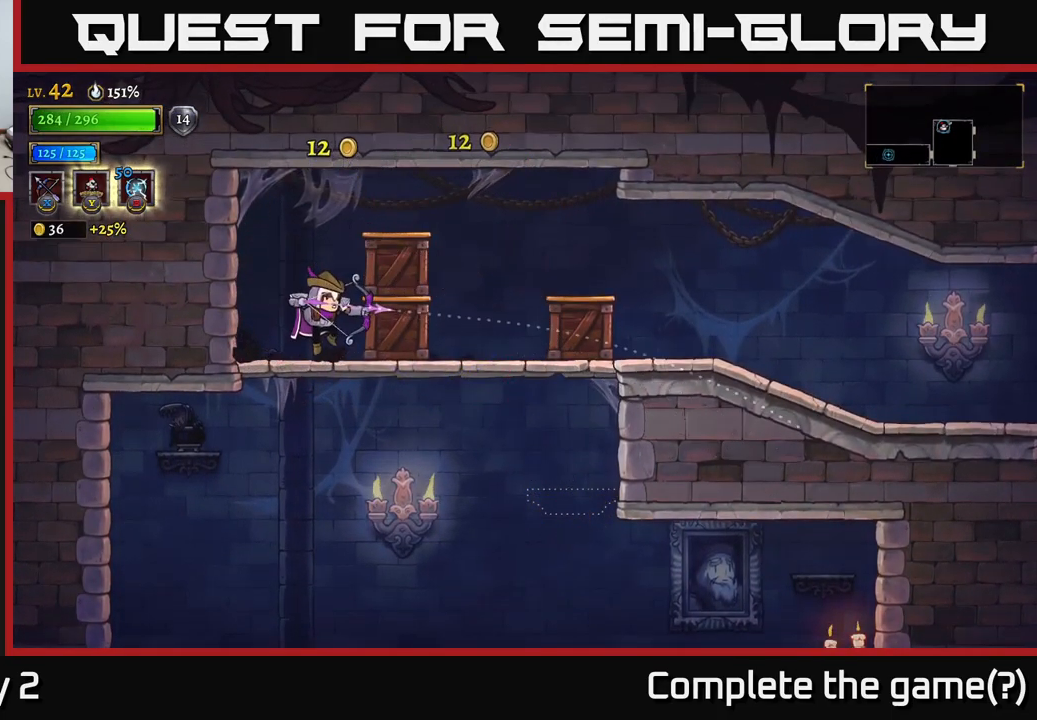
{"buttons": [], "left_stick": "right", "right_stick": "center", "events": [[66, "X", "up"], [366, "left_stick", "center"], [433, "left_stick", "right"]]}
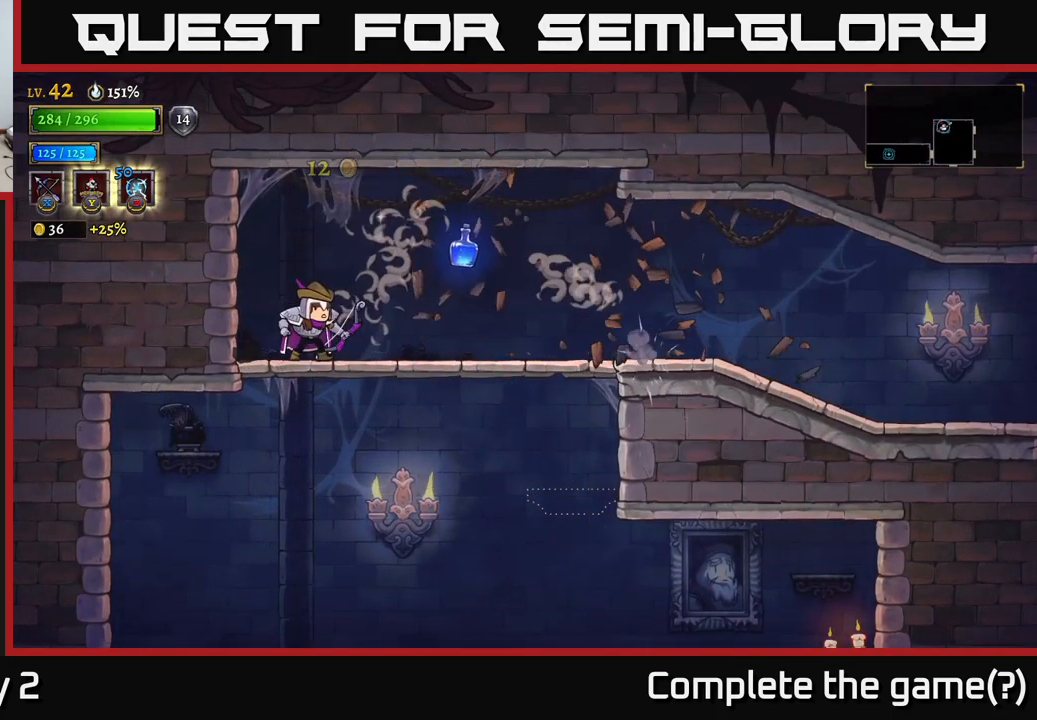
{"buttons": ["R2"], "left_stick": "right", "right_stick": "center", "events": [[183, "R2", "down"]]}
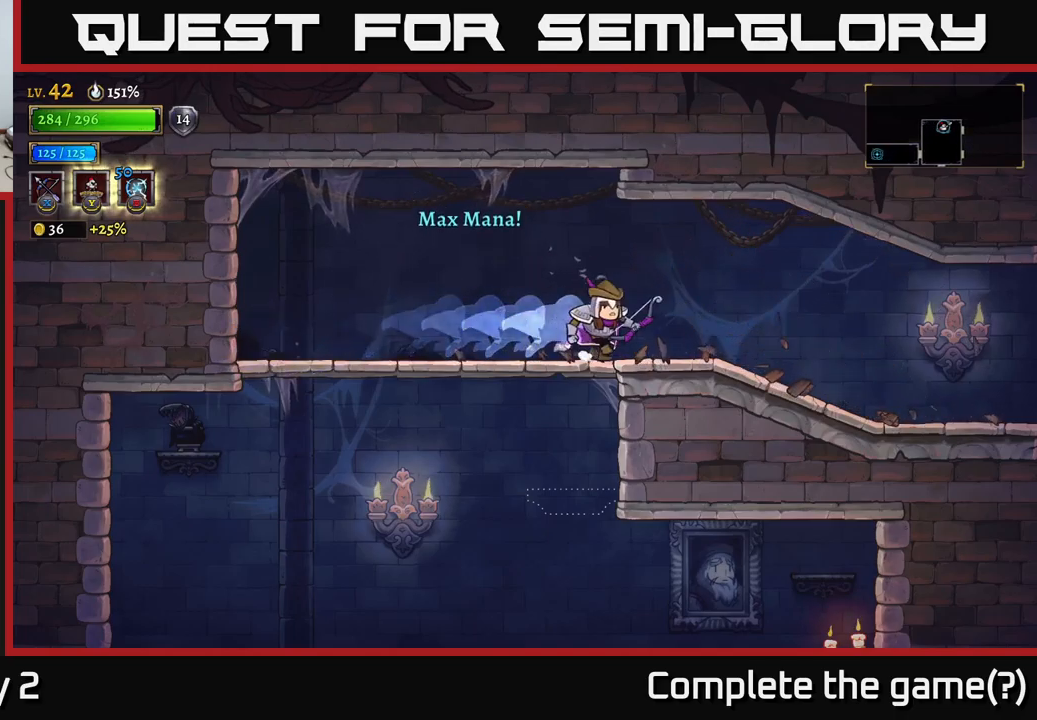
{"buttons": [], "left_stick": "right", "right_stick": "center", "events": [[33, "R2", "up"], [167, "R2", "down"], [500, "R2", "up"]]}
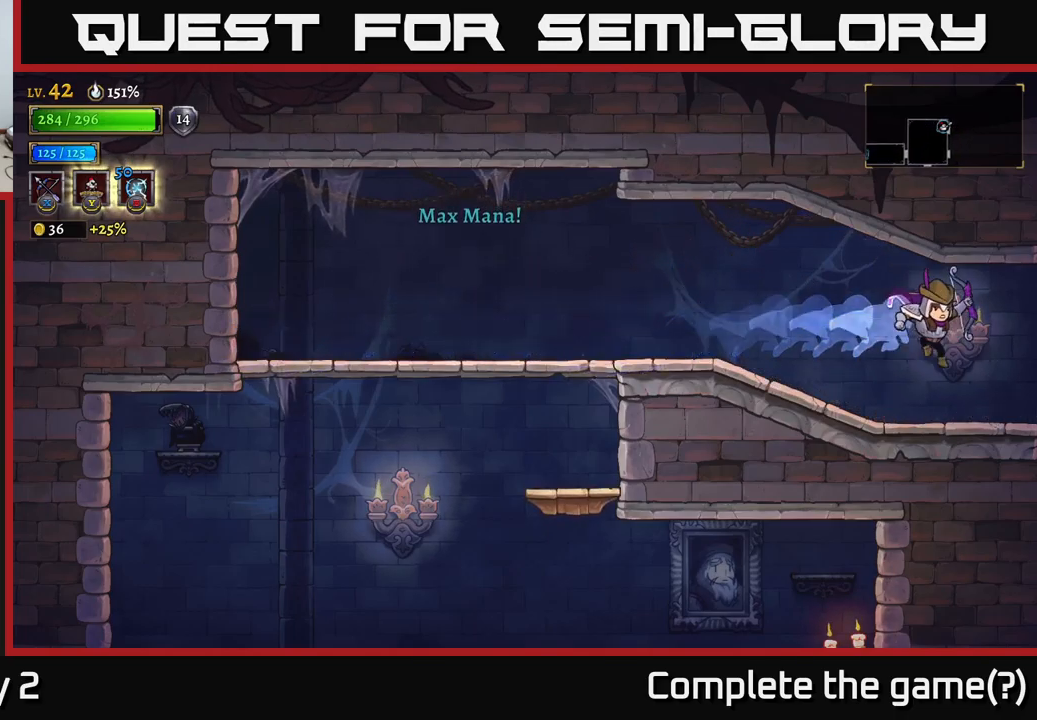
{"buttons": [], "left_stick": "right", "right_stick": "center", "events": [[267, "R2", "down"], [483, "R2", "up"]]}
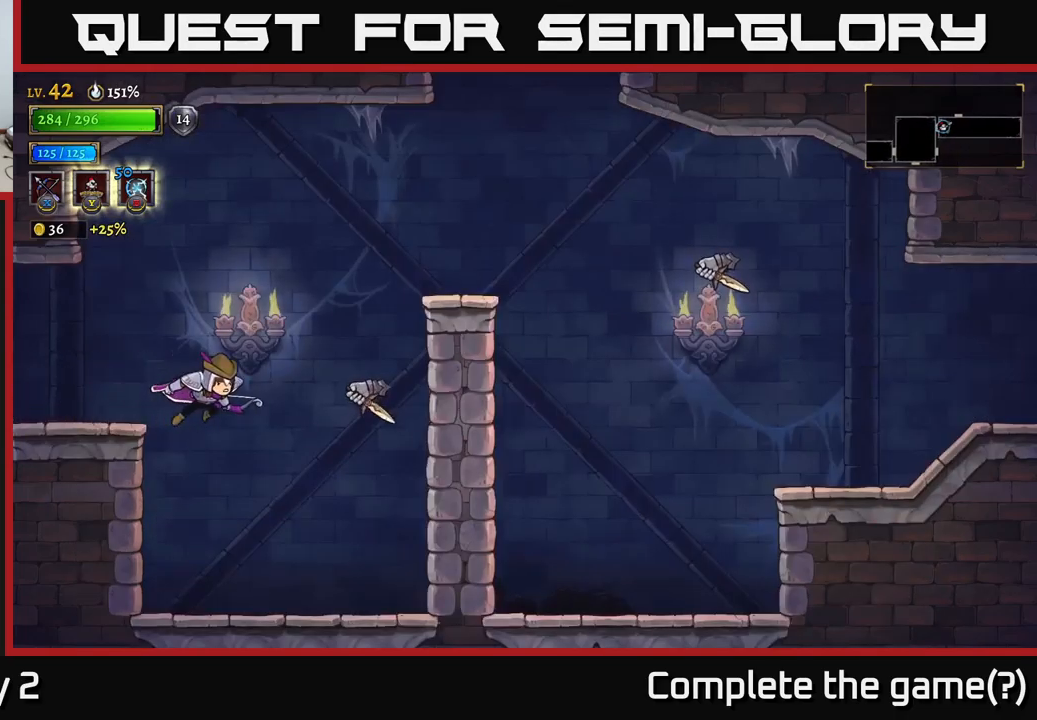
{"buttons": [], "left_stick": "center", "right_stick": "center", "events": [[300, "left_stick", "center"], [350, "left_stick", "left"], [500, "left_stick", "center"]]}
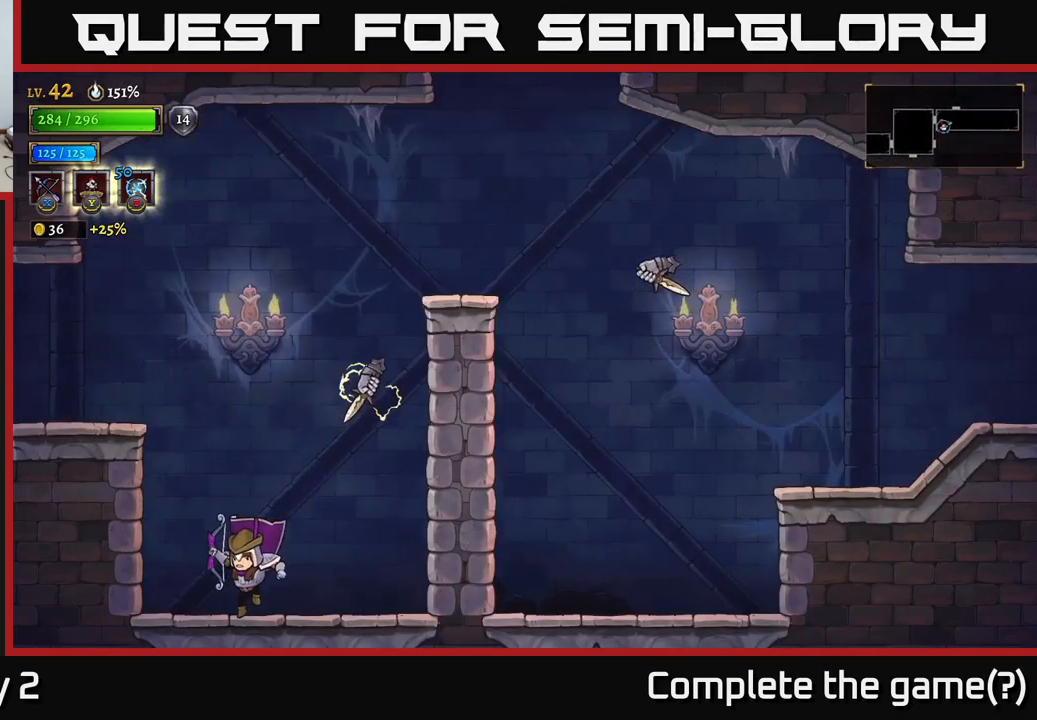
{"buttons": ["X"], "left_stick": "up-right", "right_stick": "center", "events": [[67, "left_stick", "left"], [333, "left_stick", "up-right"], [367, "X", "down"]]}
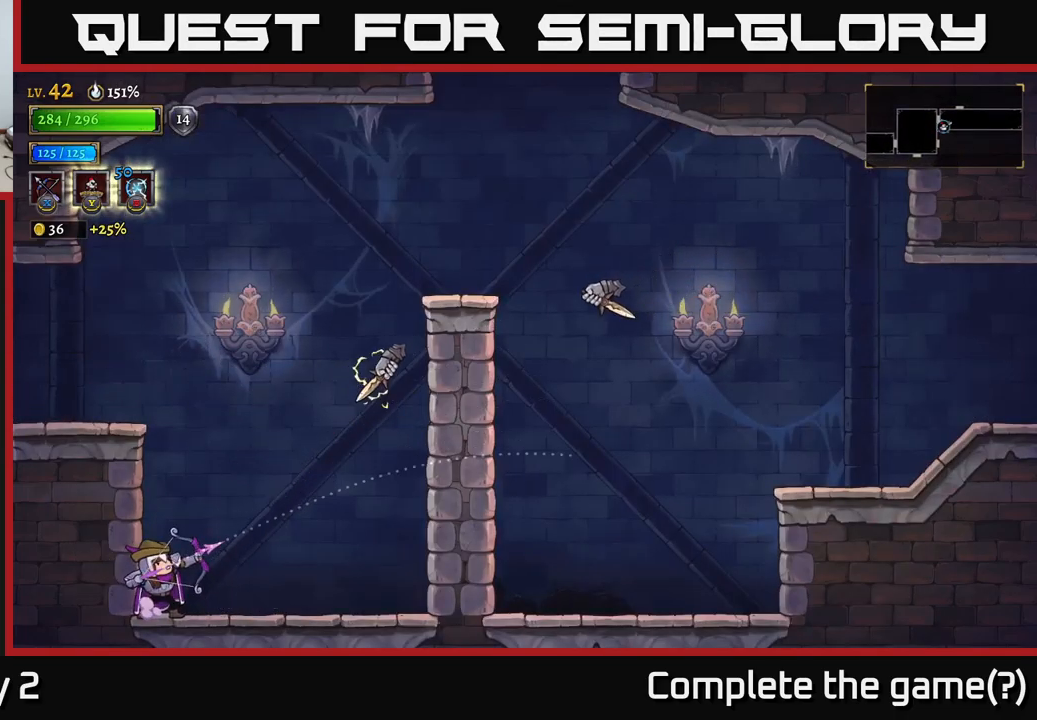
{"buttons": [], "left_stick": "center", "right_stick": "center", "events": [[33, "X", "up"], [383, "left_stick", "center"]]}
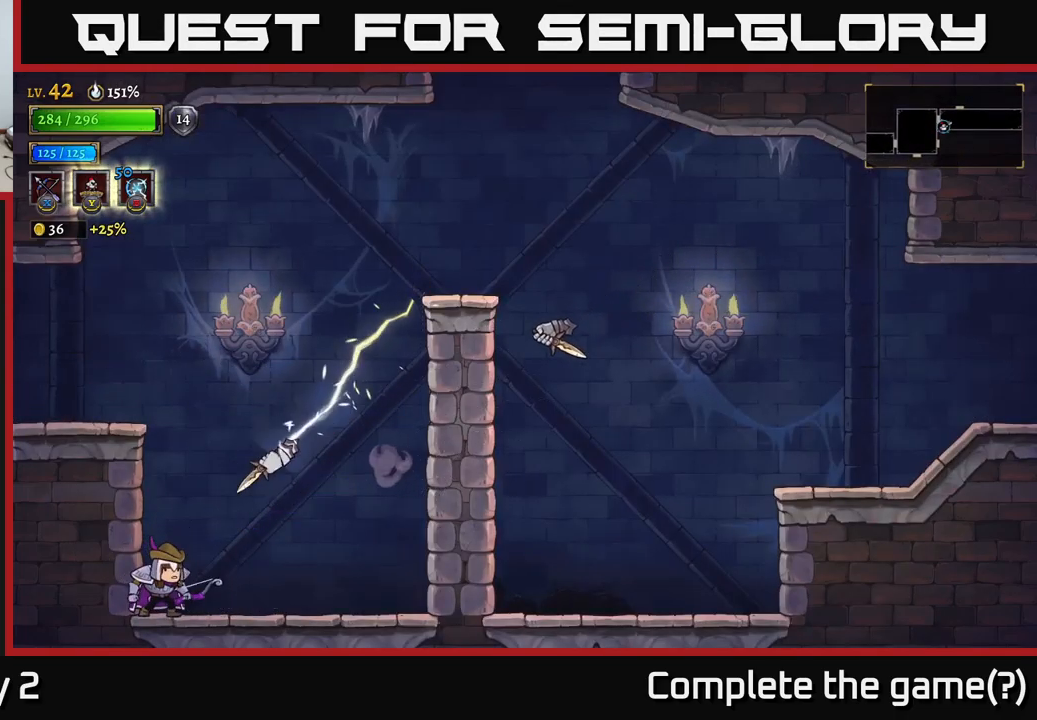
{"buttons": ["A"], "left_stick": "right", "right_stick": "center", "events": [[17, "A", "down"], [50, "left_stick", "left"], [317, "left_stick", "center"], [383, "left_stick", "right"]]}
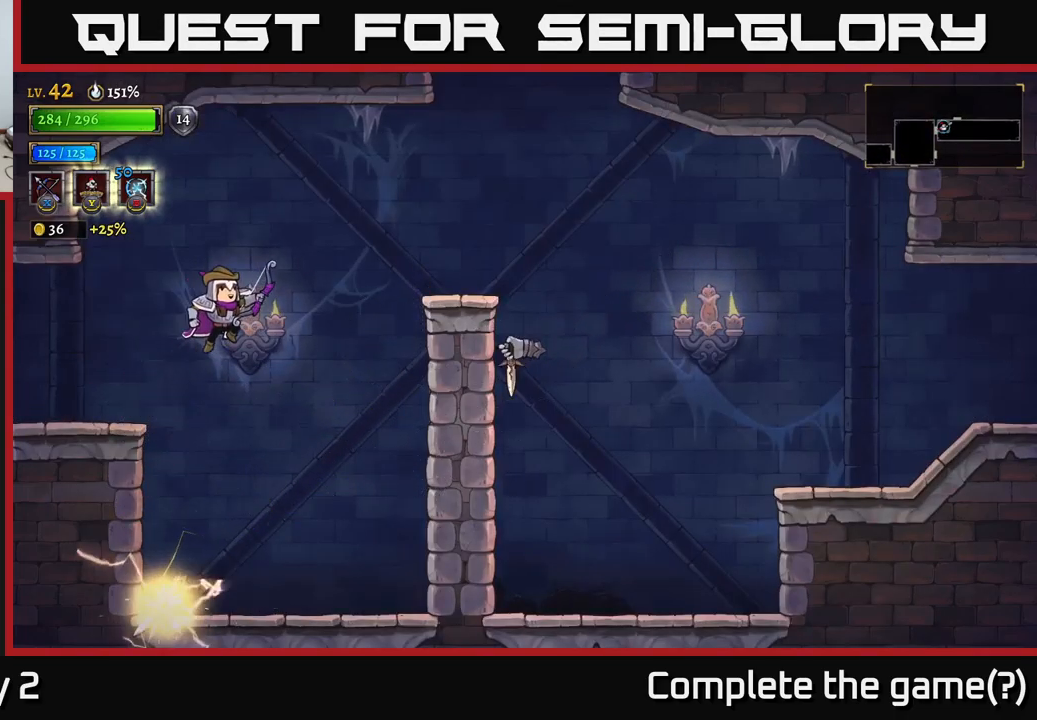
{"buttons": [], "left_stick": "down", "right_stick": "center", "events": [[150, "X", "down"], [150, "left_stick", "down"], [183, "A", "up"], [400, "X", "up"]]}
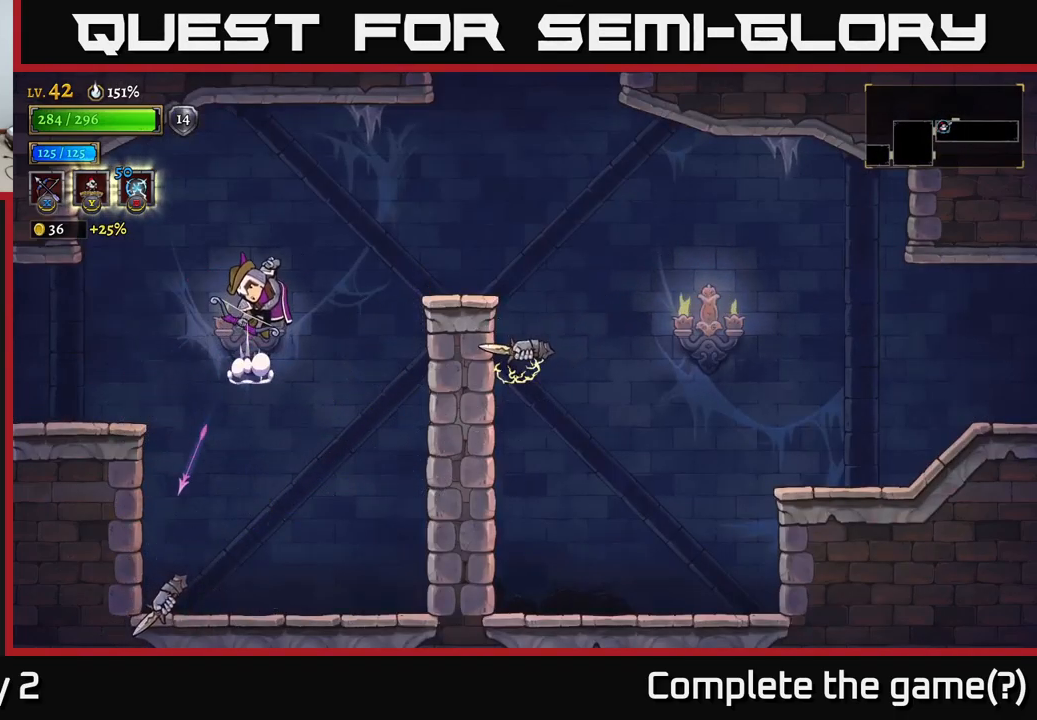
{"buttons": [], "left_stick": "center", "right_stick": "center", "events": [[183, "left_stick", "center"]]}
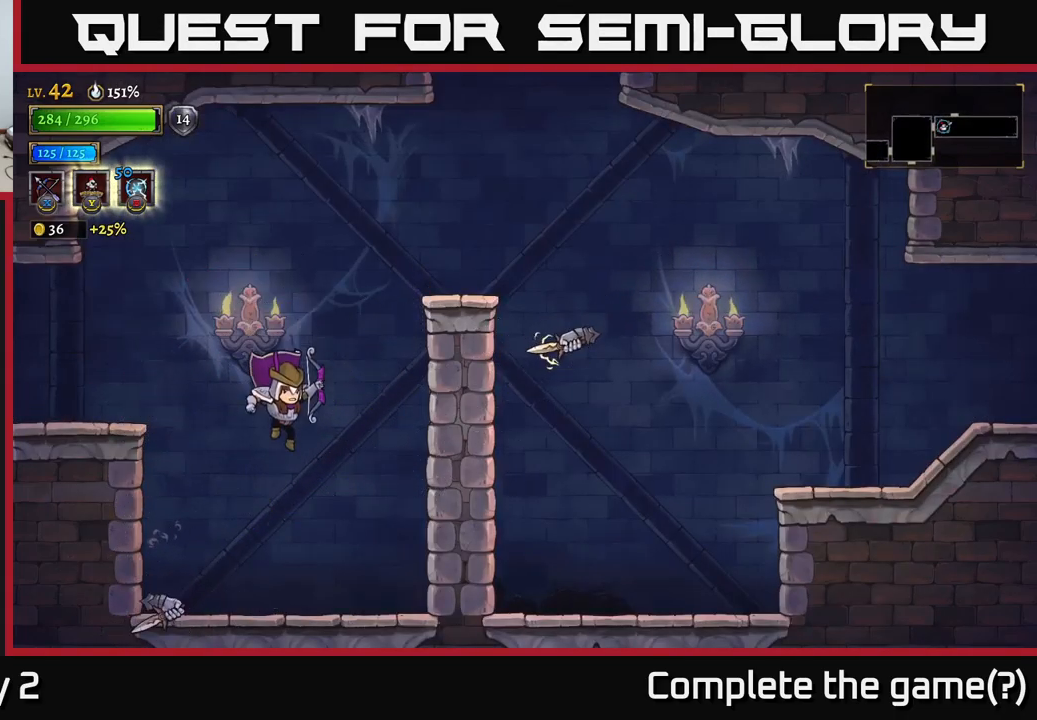
{"buttons": [], "left_stick": "down", "right_stick": "center", "events": [[100, "X", "down"], [100, "left_stick", "down-left"], [200, "X", "up"], [500, "left_stick", "down"]]}
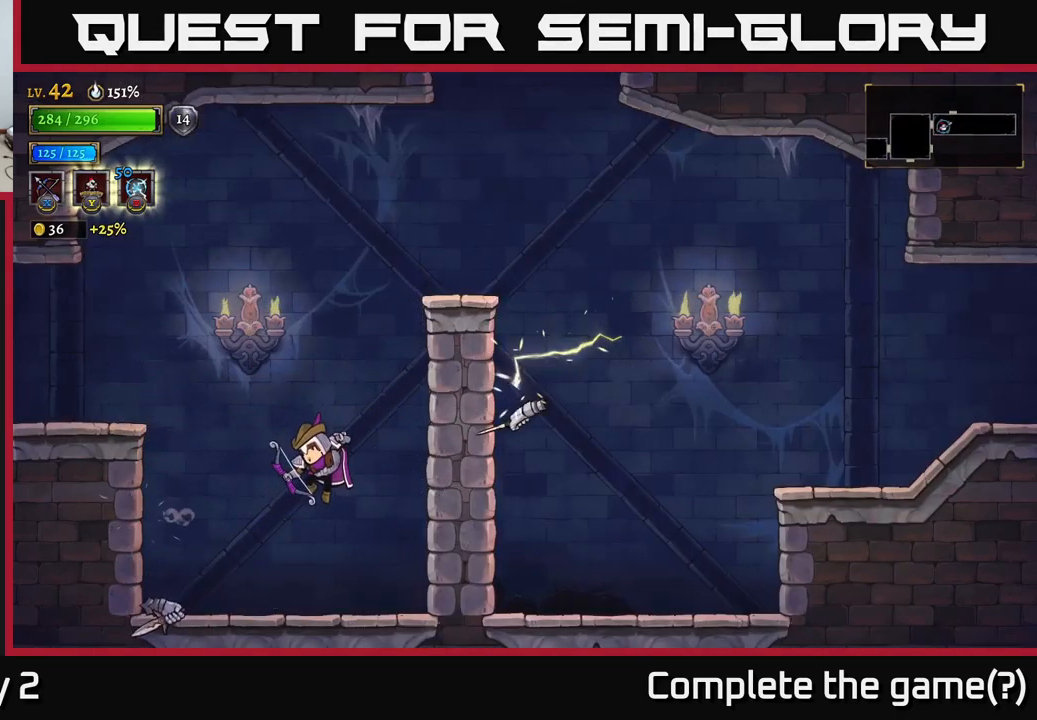
{"buttons": [], "left_stick": "left", "right_stick": "center", "events": [[33, "left_stick", "center"], [284, "left_stick", "left"], [334, "X", "down"], [484, "X", "up"]]}
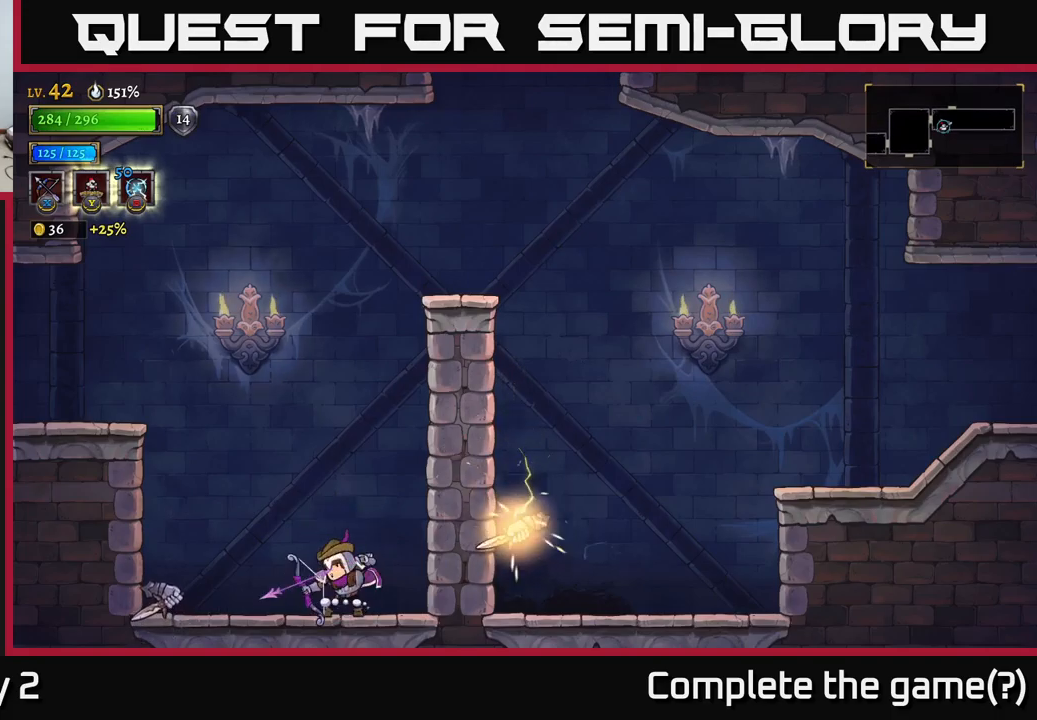
{"buttons": [], "left_stick": "left", "right_stick": "center", "events": [[334, "left_stick", "center"], [500, "left_stick", "left"]]}